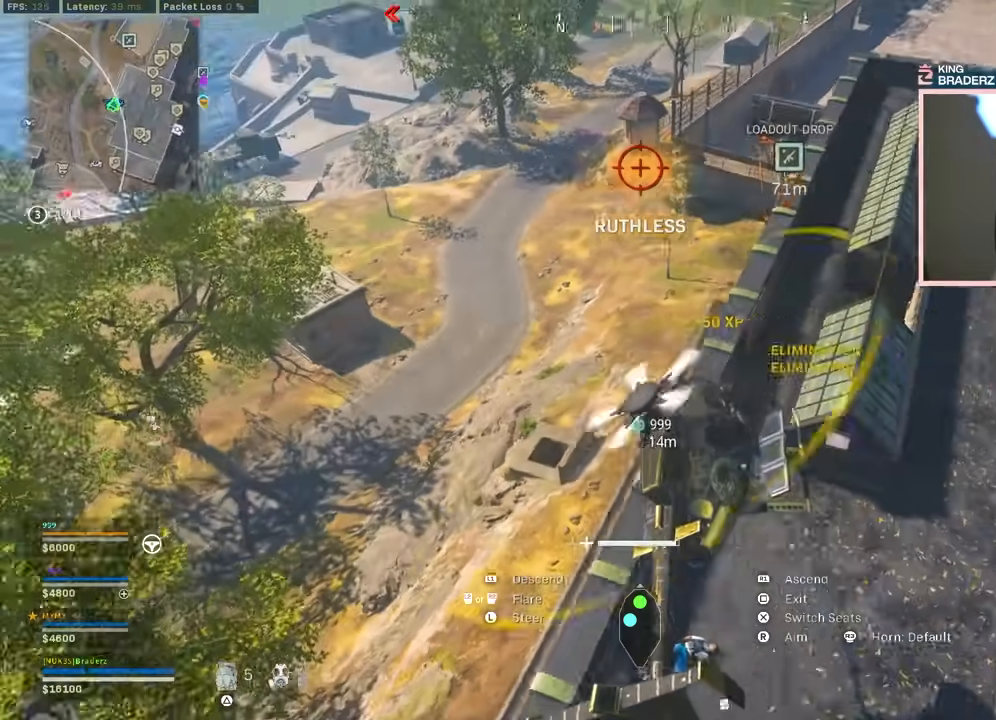
Gameplay with a controller (PlayStation layout); each line is a JSON object with the inputs held at the frame after it. "events" lists button and stick changes between this image and that frame as [ms after this image, input, new state], when the widget could be followed in between.
{"buttons": [], "left_stick": "up-left", "right_stick": "left", "events": [[100, "R1", "down"], [200, "left_stick", "up-left"], [467, "R1", "up"]]}
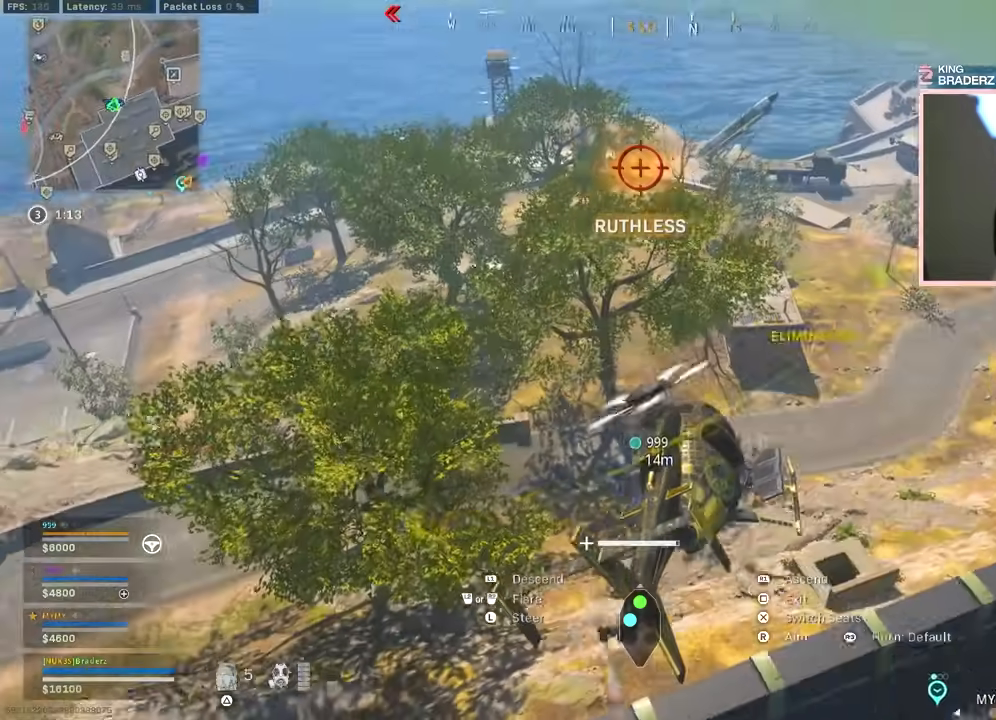
{"buttons": [], "left_stick": "up-left", "right_stick": "left", "events": []}
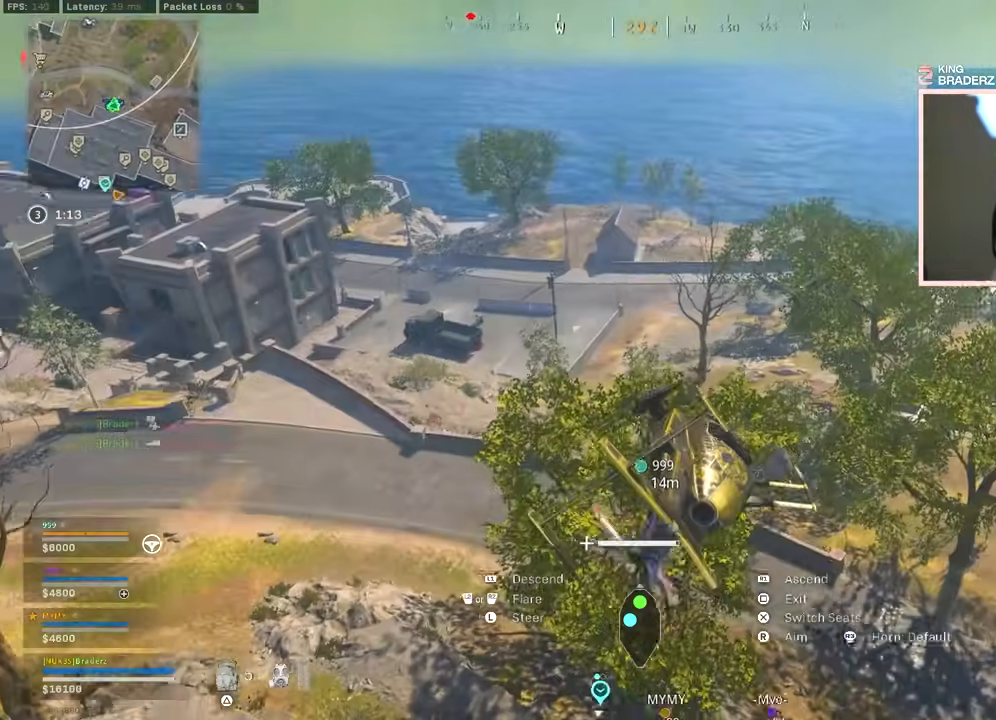
{"buttons": [], "left_stick": "up-left", "right_stick": "left", "events": [[200, "R1", "down"], [350, "R1", "up"]]}
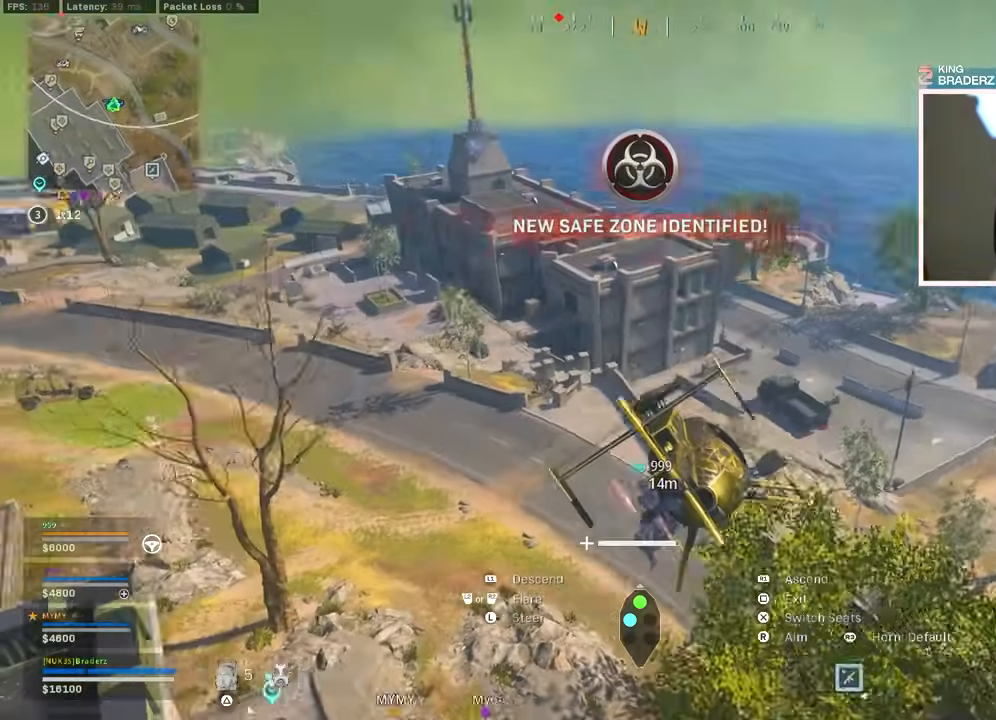
{"buttons": [], "left_stick": "up-left", "right_stick": "center", "events": [[134, "right_stick", "center"]]}
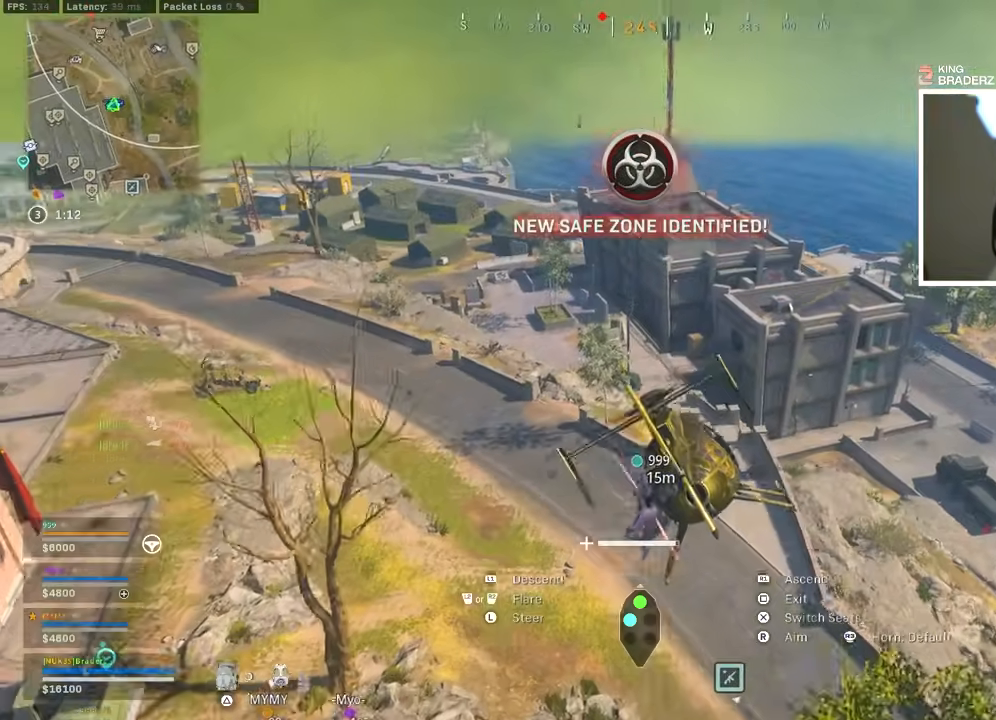
{"buttons": ["L1"], "left_stick": "up-right", "right_stick": "up", "events": [[33, "left_stick", "up"], [217, "L1", "down"], [233, "right_stick", "up-right"], [300, "left_stick", "up-right"], [367, "right_stick", "up"]]}
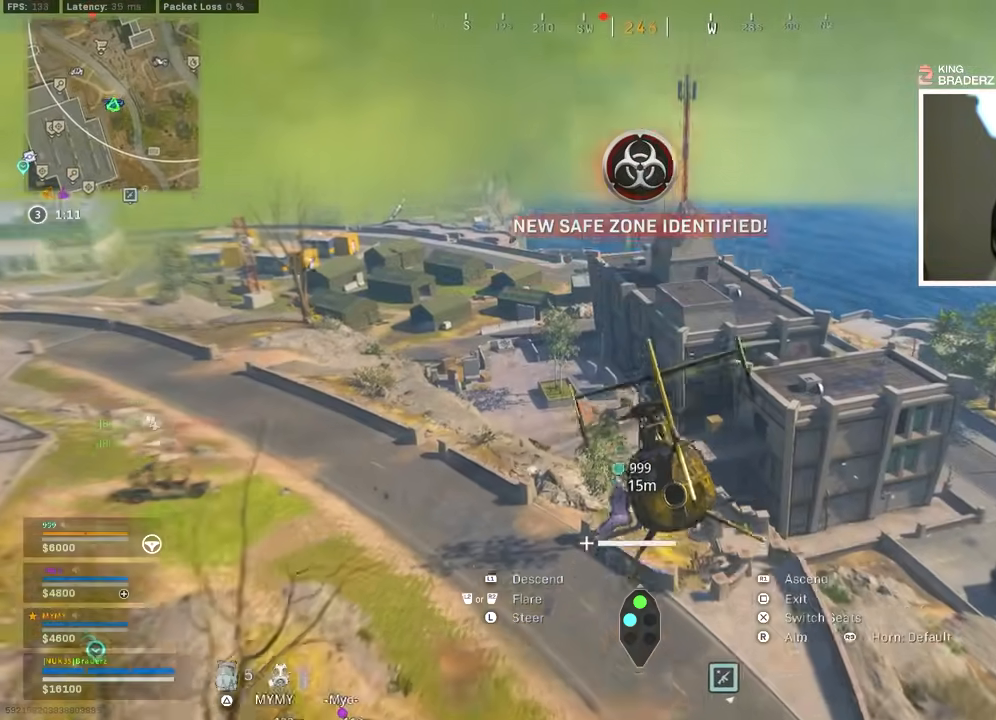
{"buttons": ["R1"], "left_stick": "up", "right_stick": "center", "events": [[200, "right_stick", "center"], [417, "L1", "up"], [467, "left_stick", "up"], [501, "R1", "down"]]}
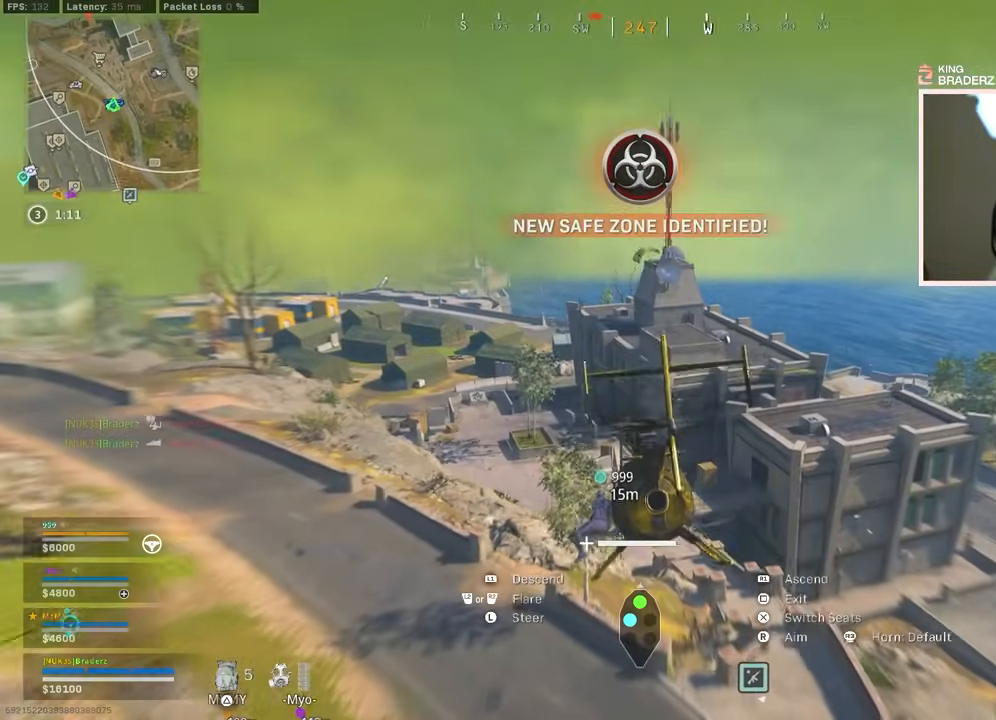
{"buttons": ["R1"], "left_stick": "up", "right_stick": "center", "events": [[66, "left_stick", "up-right"], [283, "left_stick", "up"]]}
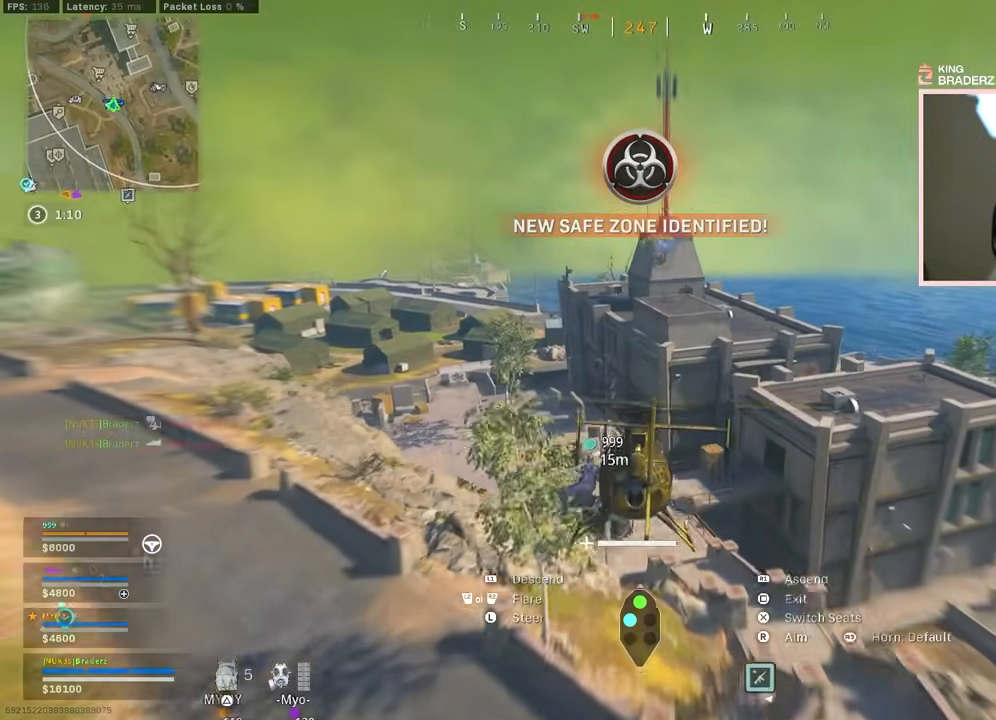
{"buttons": ["R1"], "left_stick": "down", "right_stick": "center", "events": [[217, "left_stick", "right"], [351, "left_stick", "down-right"], [451, "left_stick", "down"]]}
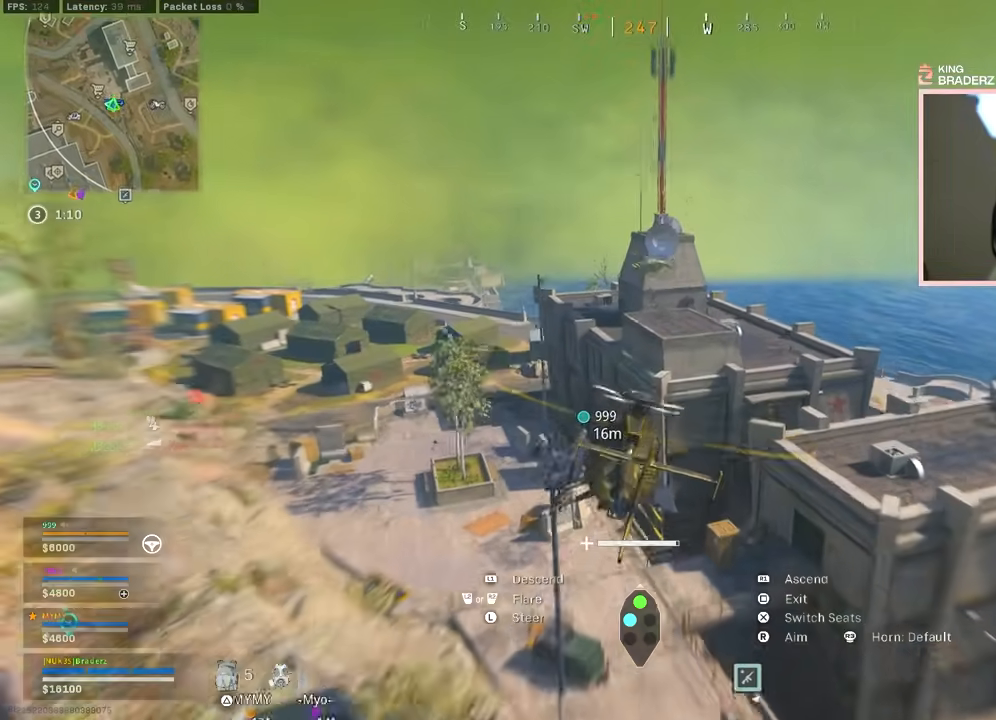
{"buttons": ["R1"], "left_stick": "right", "right_stick": "center", "events": [[16, "R1", "up"], [16, "right_stick", "down"], [66, "left_stick", "center"], [133, "right_stick", "center"], [317, "left_stick", "right"], [417, "R1", "down"]]}
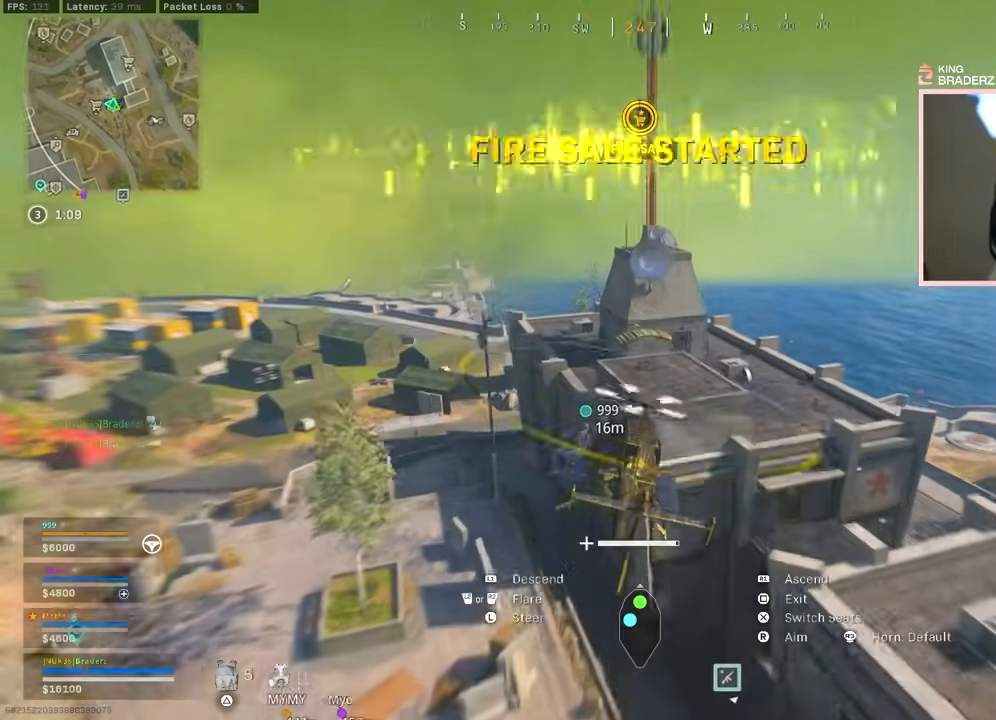
{"buttons": [], "left_stick": "right", "right_stick": "center", "events": [[100, "left_stick", "center"], [200, "left_stick", "up"], [217, "L1", "down"], [351, "L1", "up"], [367, "R1", "up"], [484, "left_stick", "right"]]}
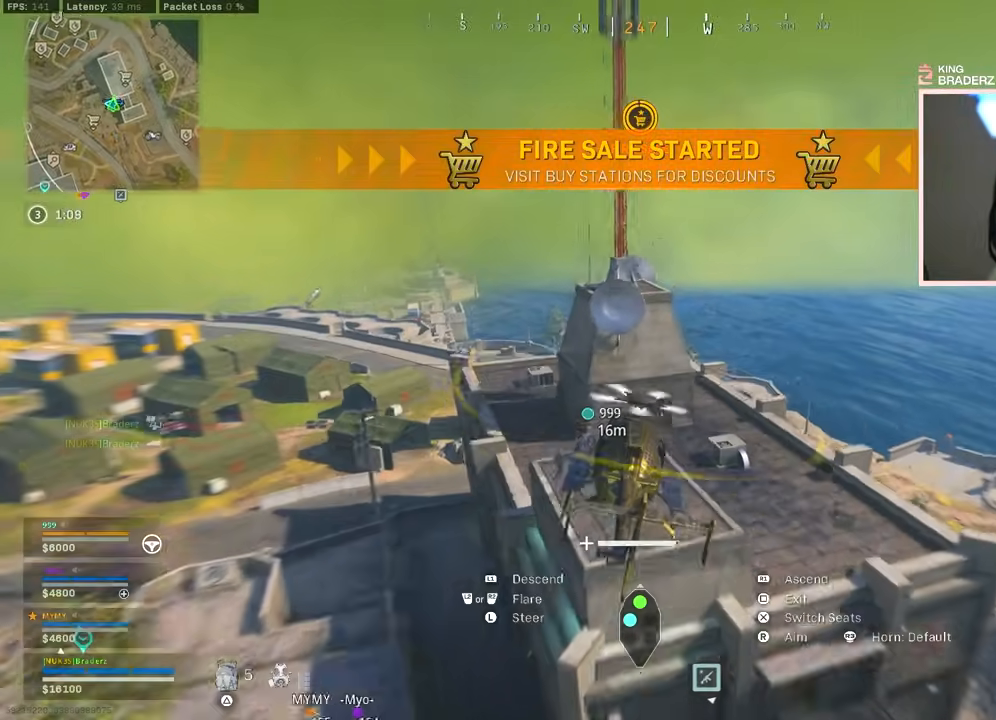
{"buttons": [], "left_stick": "up-right", "right_stick": "down", "events": [[100, "left_stick", "up"], [133, "SQUARE", "down"], [167, "left_stick", "center"], [217, "SQUARE", "up"], [217, "left_stick", "up"], [467, "left_stick", "up-right"], [483, "right_stick", "down"]]}
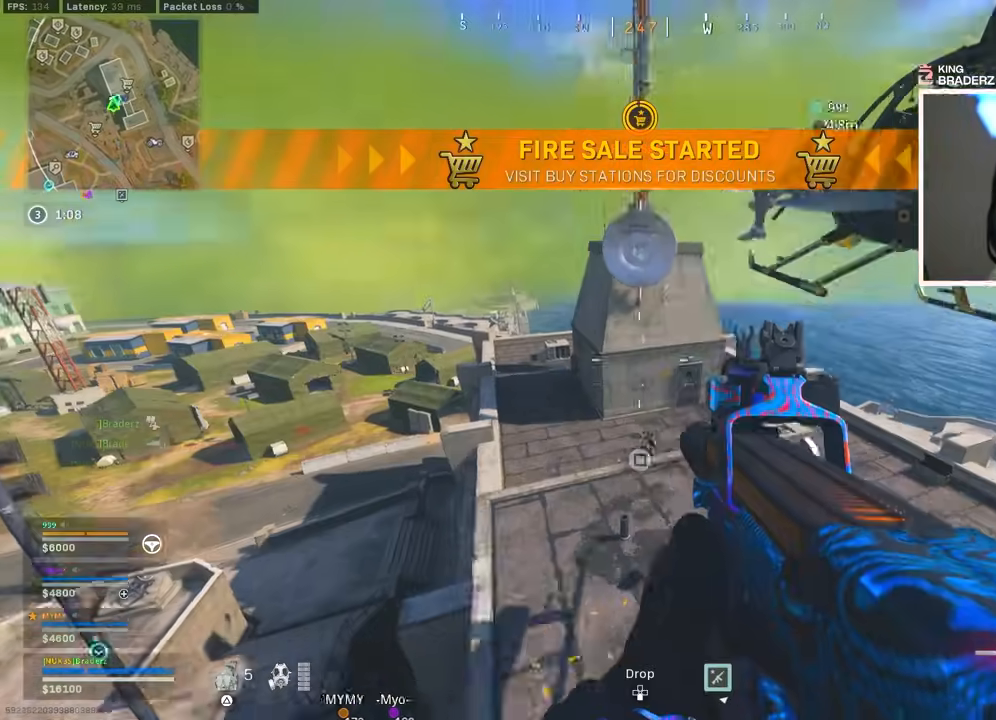
{"buttons": ["L3"], "left_stick": "up-right", "right_stick": "center", "events": [[167, "right_stick", "right"], [217, "right_stick", "center"], [250, "L3", "down"], [300, "right_stick", "right"], [351, "L3", "up"], [434, "L3", "down"], [451, "right_stick", "center"]]}
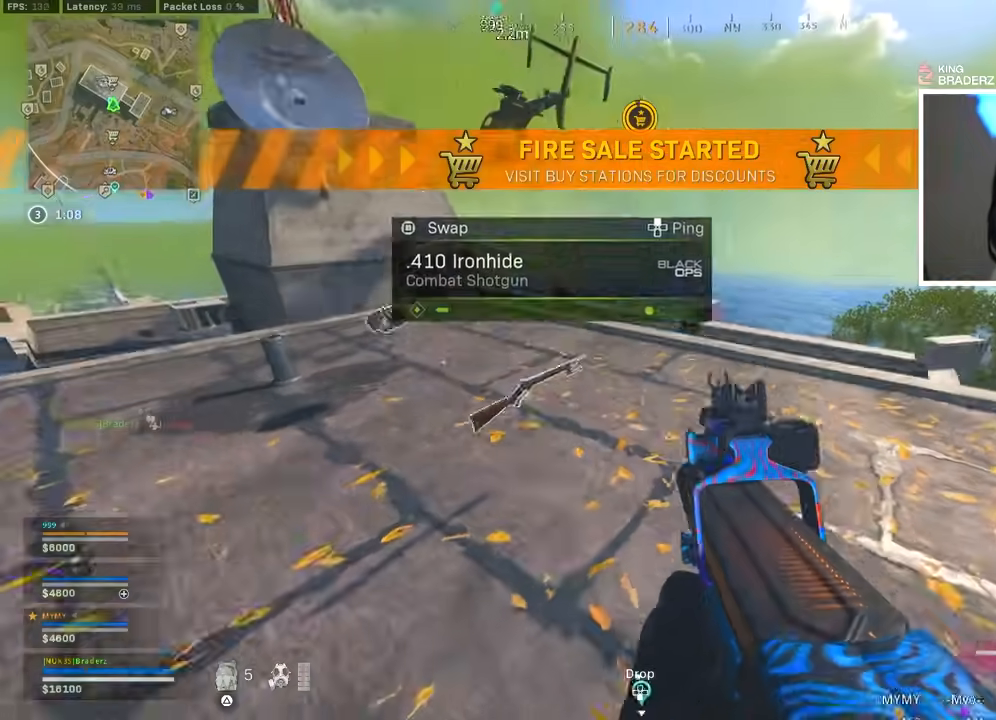
{"buttons": ["CROSS"], "left_stick": "up-right", "right_stick": "center", "events": [[33, "L3", "up"], [33, "left_stick", "up"], [83, "L3", "down"], [166, "right_stick", "left"], [183, "L3", "up"], [250, "L3", "down"], [317, "left_stick", "up-right"], [383, "L3", "up"], [400, "CROSS", "down"], [400, "right_stick", "center"]]}
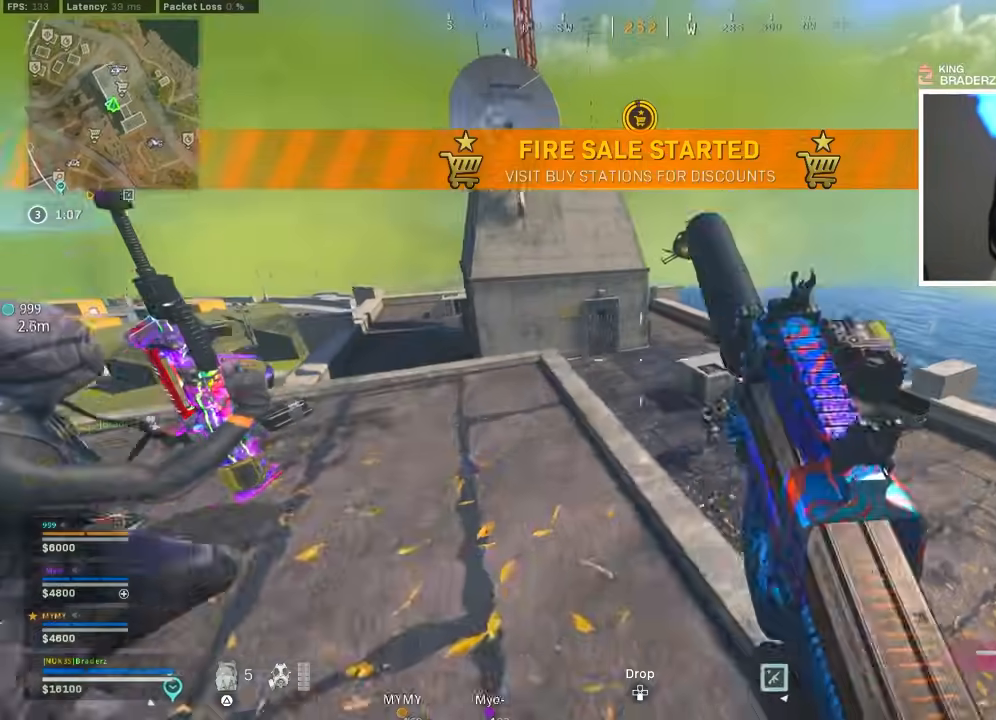
{"buttons": ["R1"], "left_stick": "down-right", "right_stick": "down-right", "events": [[34, "CROSS", "up"], [50, "L1", "down"], [84, "right_stick", "down-right"], [200, "L1", "up"], [200, "left_stick", "right"], [300, "R1", "down"], [300, "left_stick", "down-right"]]}
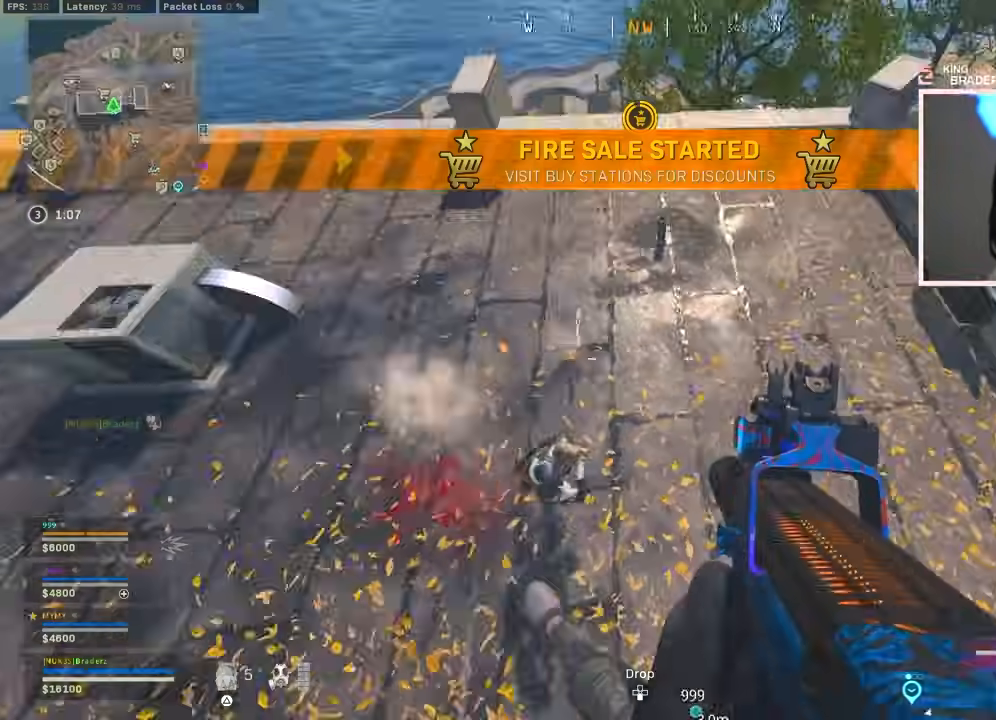
{"buttons": ["R1"], "left_stick": "up-left", "right_stick": "up-right", "events": [[133, "right_stick", "right"], [217, "left_stick", "up-left"], [233, "right_stick", "up-right"]]}
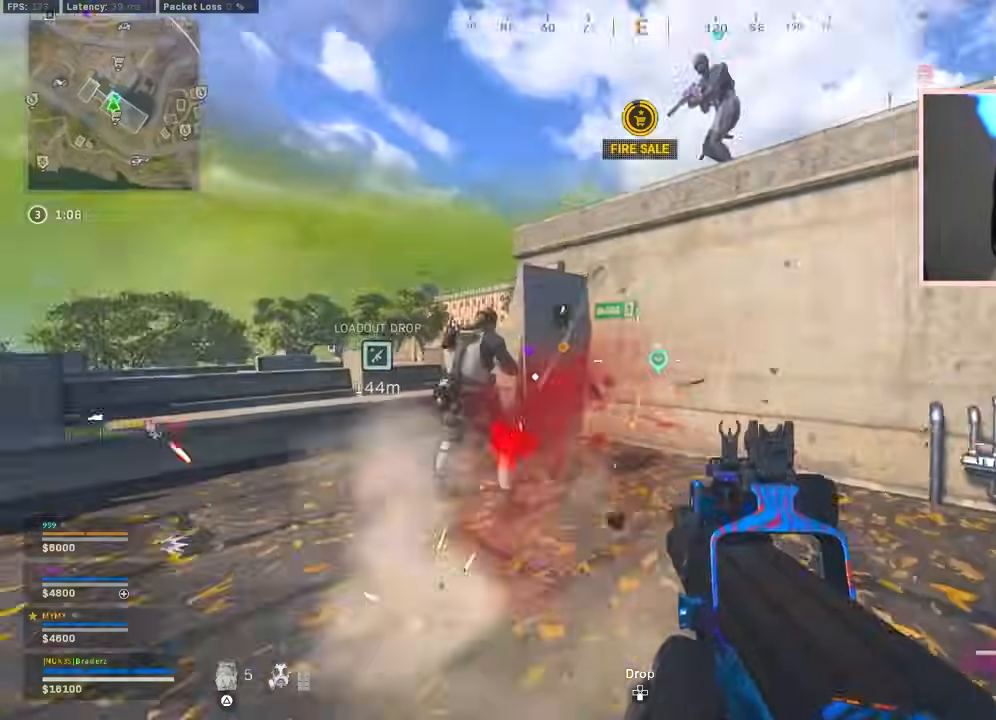
{"buttons": [], "left_stick": "down-right", "right_stick": "right", "events": [[34, "L1", "down"], [34, "right_stick", "up-left"], [117, "right_stick", "down-left"], [167, "R1", "up"], [200, "L1", "up"], [217, "right_stick", "down"], [300, "R1", "down"], [351, "R1", "up"], [367, "right_stick", "right"], [451, "left_stick", "down-right"]]}
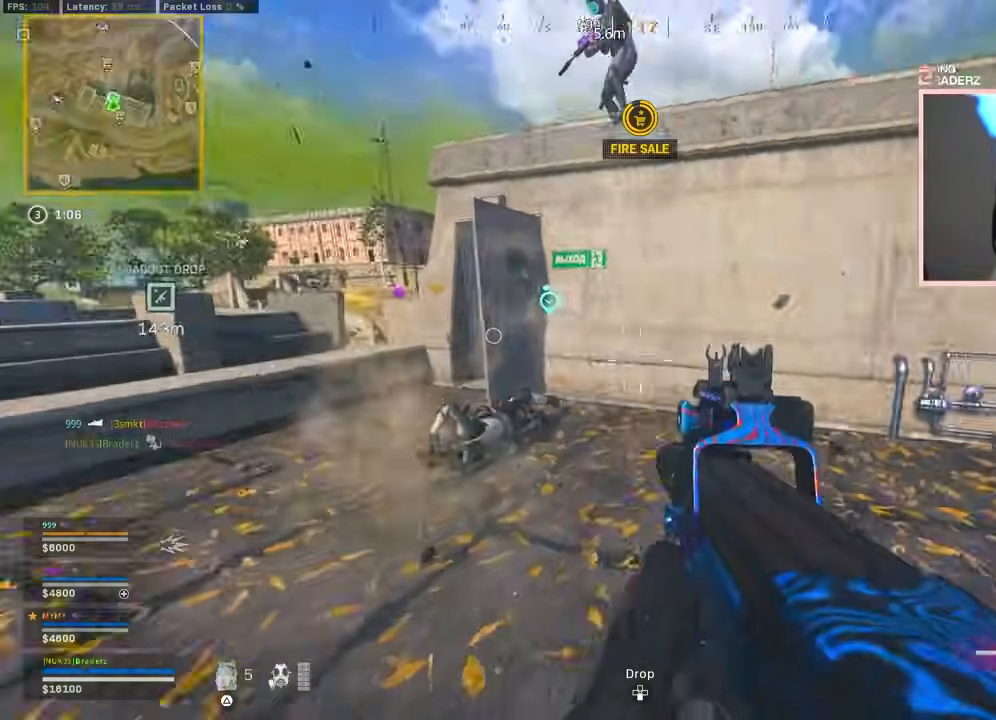
{"buttons": ["L3"], "left_stick": "up-left", "right_stick": "up-left", "events": [[50, "left_stick", "up-right"], [116, "L3", "down"], [166, "right_stick", "center"], [200, "L3", "up"], [200, "left_stick", "up"], [267, "L3", "down"], [367, "L3", "up"], [450, "L3", "down"], [450, "left_stick", "up-left"], [500, "right_stick", "up-left"]]}
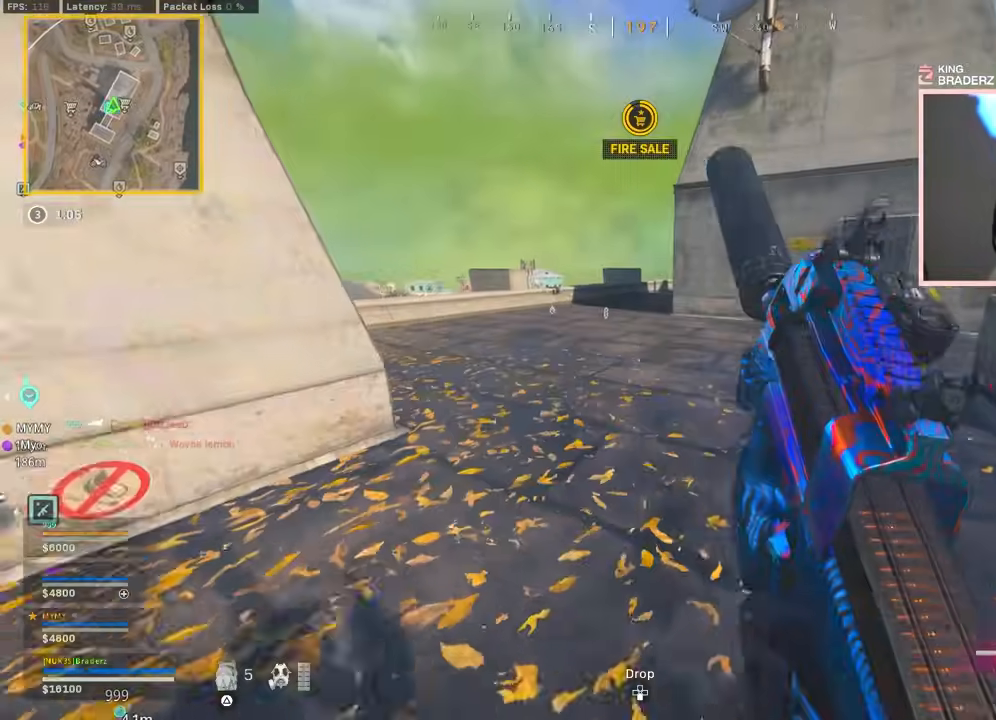
{"buttons": [], "left_stick": "up-left", "right_stick": "center", "events": [[17, "L3", "up"], [134, "right_stick", "center"]]}
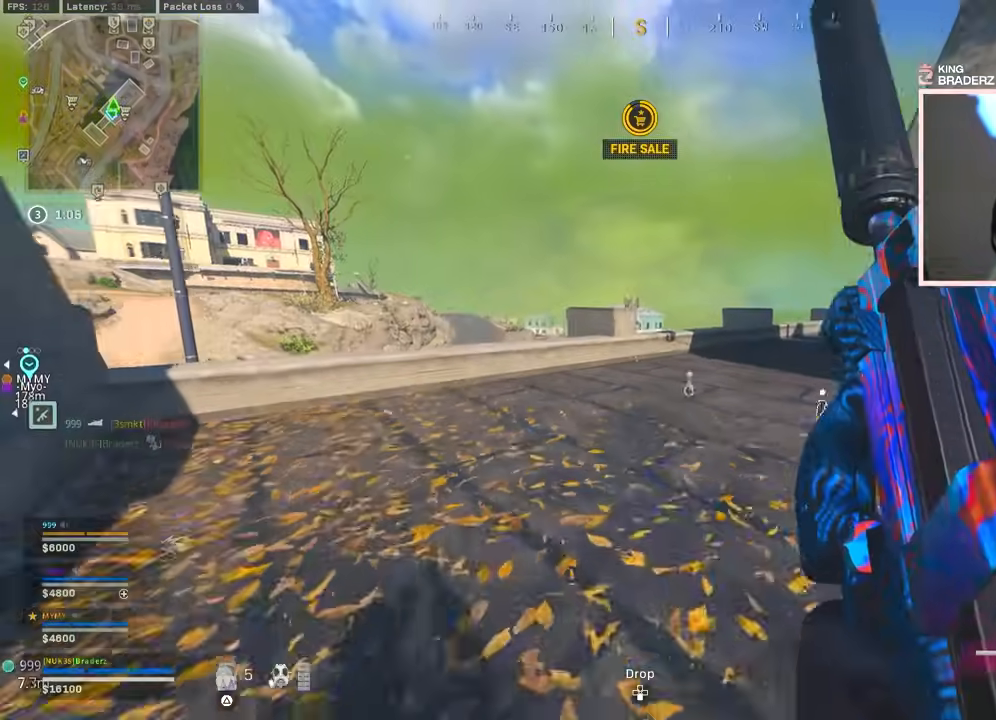
{"buttons": [], "left_stick": "up-left", "right_stick": "center", "events": [[66, "right_stick", "right"], [217, "right_stick", "center"]]}
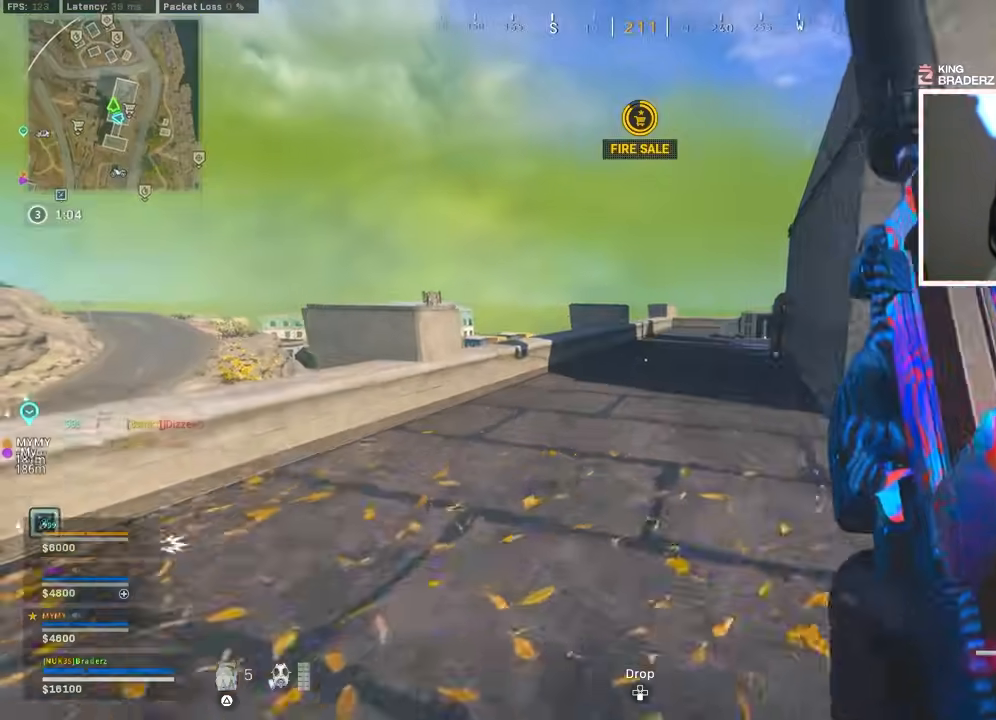
{"buttons": ["CROSS"], "left_stick": "up-left", "right_stick": "down", "events": [[384, "right_stick", "down"], [434, "CROSS", "down"]]}
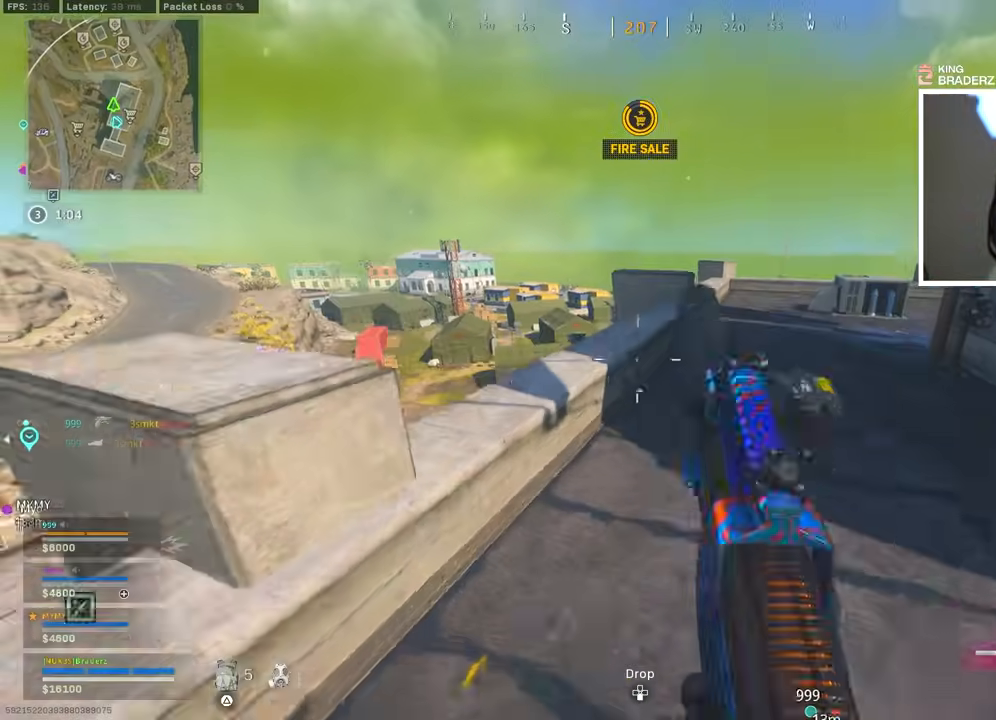
{"buttons": [], "left_stick": "up-left", "right_stick": "down", "events": [[83, "CROSS", "up"], [200, "right_stick", "center"], [384, "right_stick", "down"]]}
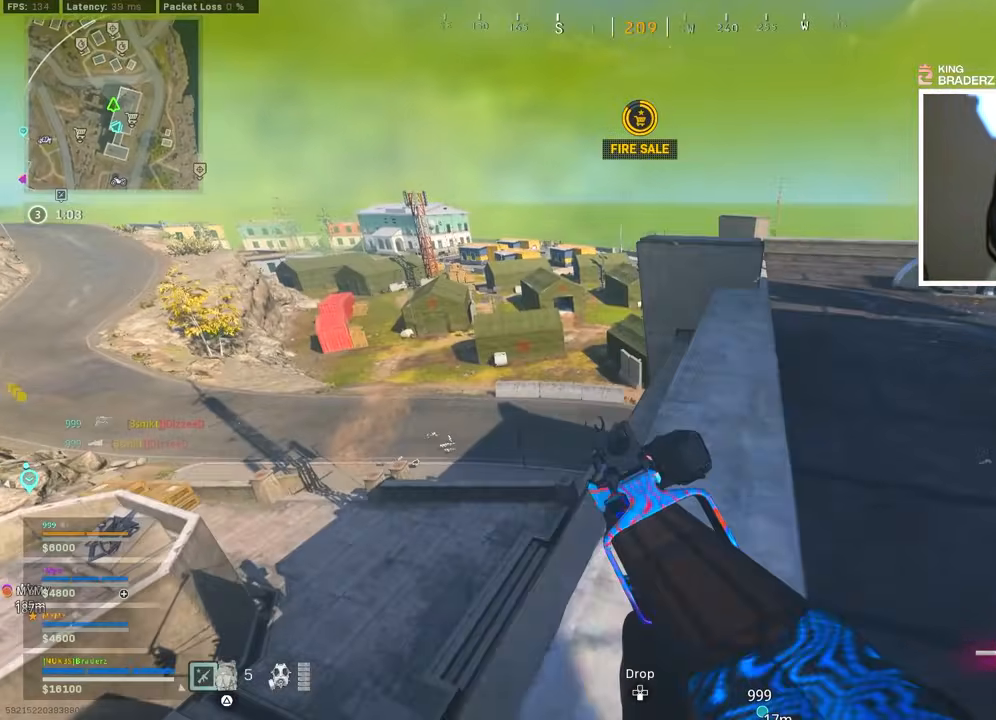
{"buttons": ["L3"], "left_stick": "up", "right_stick": "center", "events": [[34, "left_stick", "up"], [234, "right_stick", "down-right"], [368, "right_stick", "center"], [434, "L3", "down"]]}
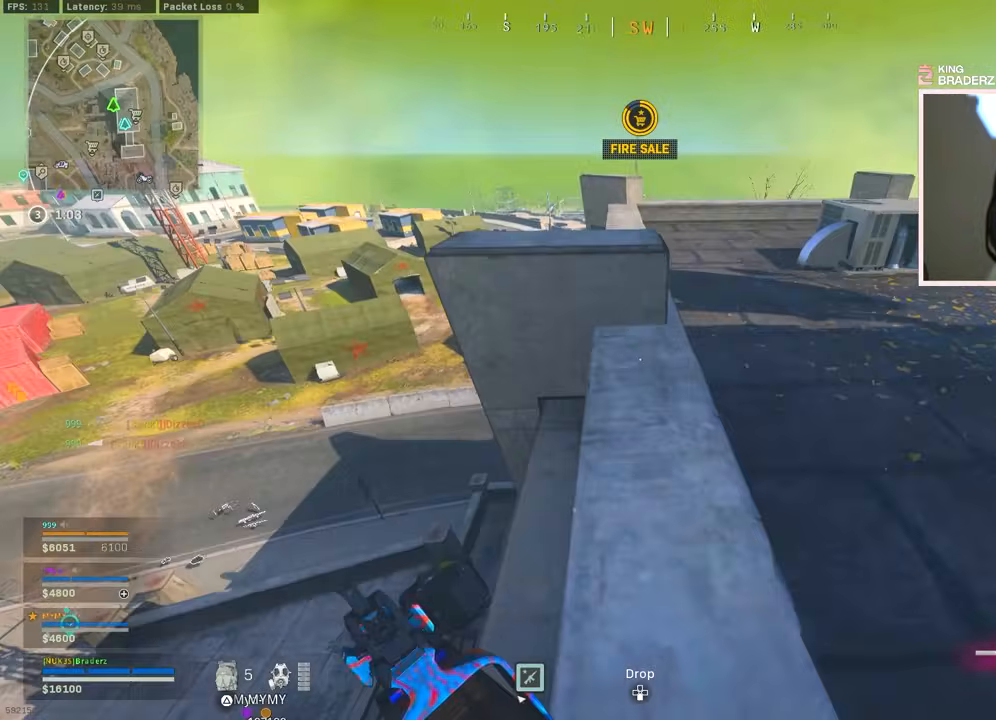
{"buttons": [], "left_stick": "up", "right_stick": "center", "events": [[17, "L3", "up"], [83, "right_stick", "up"], [150, "CROSS", "down"], [150, "right_stick", "center"], [284, "CROSS", "up"]]}
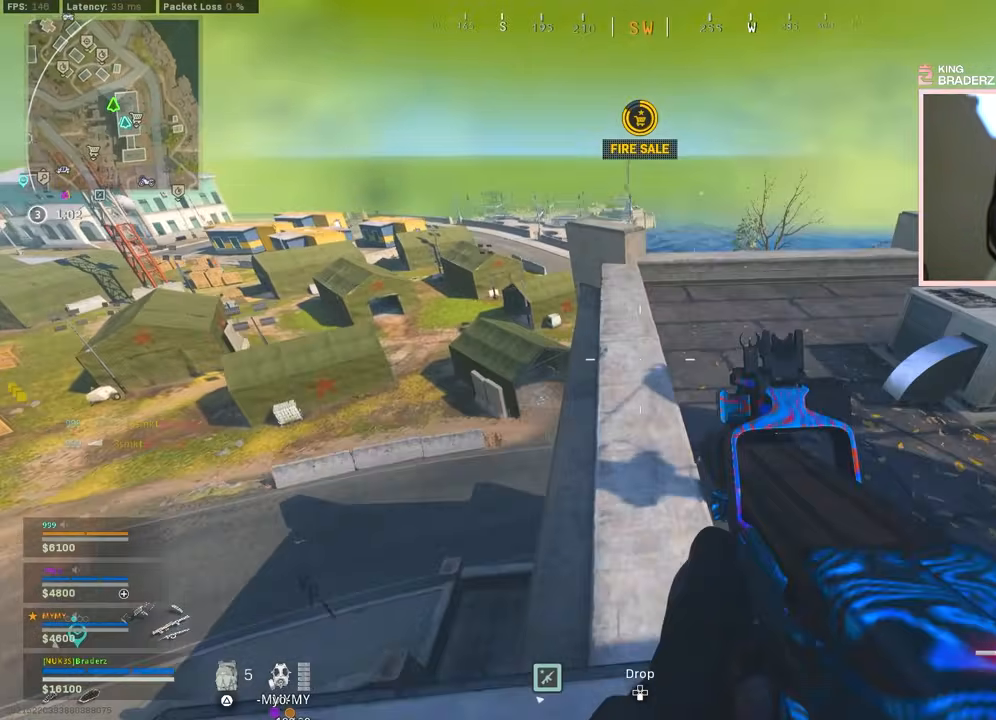
{"buttons": [], "left_stick": "up", "right_stick": "center", "events": [[51, "L3", "down"], [101, "L3", "up"], [401, "L3", "down"], [468, "L3", "up"]]}
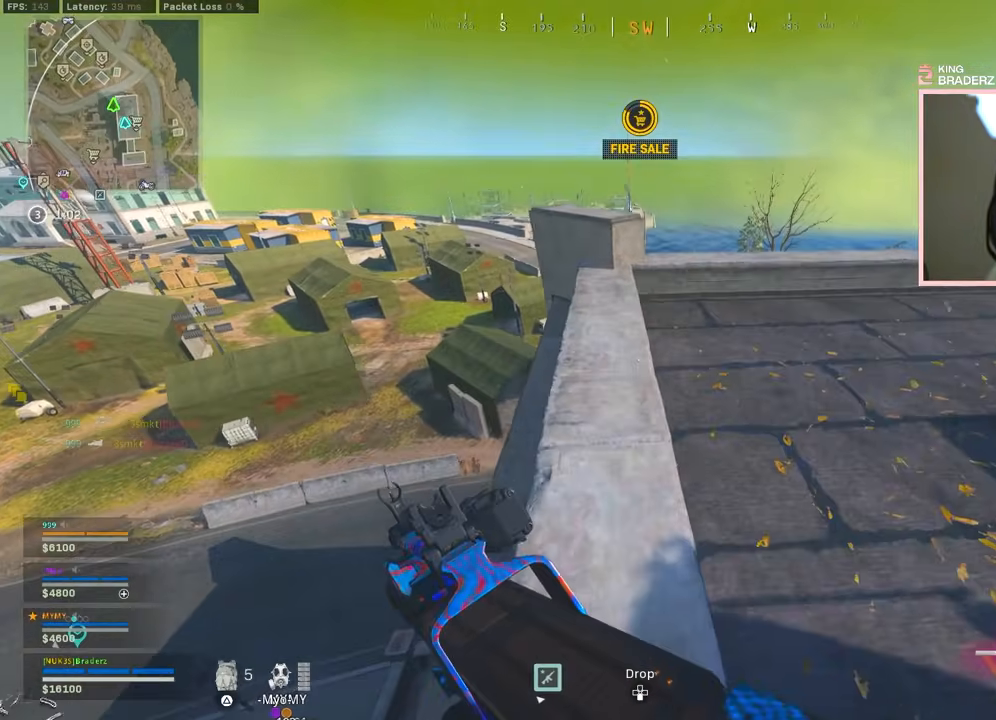
{"buttons": ["CROSS"], "left_stick": "up-left", "right_stick": "center", "events": [[50, "right_stick", "right"], [83, "L3", "down"], [150, "L3", "up"], [250, "L3", "down"], [250, "left_stick", "up-left"], [300, "right_stick", "center"], [317, "L3", "up"], [417, "CROSS", "down"]]}
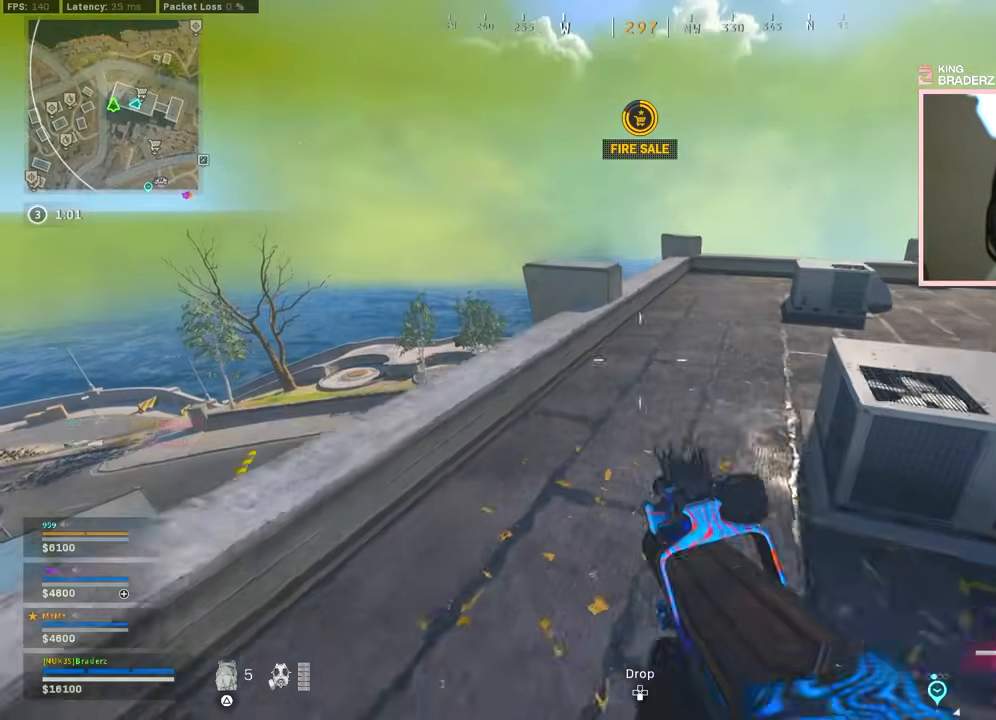
{"buttons": [], "left_stick": "up-left", "right_stick": "left", "events": [[51, "CROSS", "up"], [101, "right_stick", "down-left"], [317, "right_stick", "center"], [451, "right_stick", "left"]]}
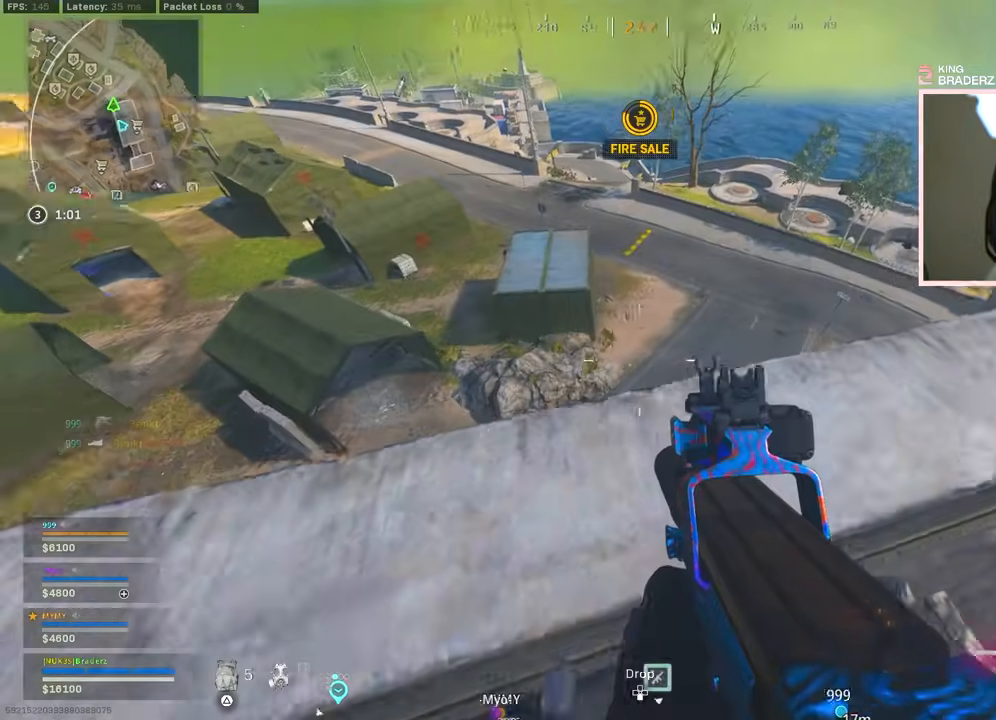
{"buttons": [], "left_stick": "center", "right_stick": "center", "events": [[100, "right_stick", "center"], [133, "left_stick", "center"]]}
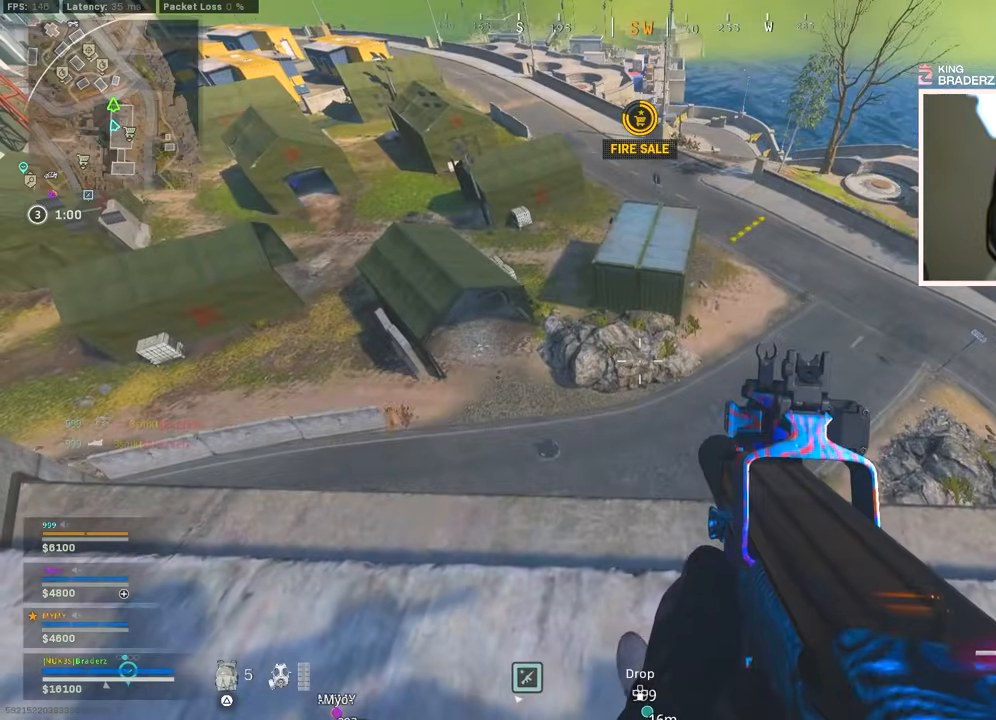
{"buttons": ["L2"], "left_stick": "right", "right_stick": "center", "events": [[51, "left_stick", "right"], [201, "L2", "down"]]}
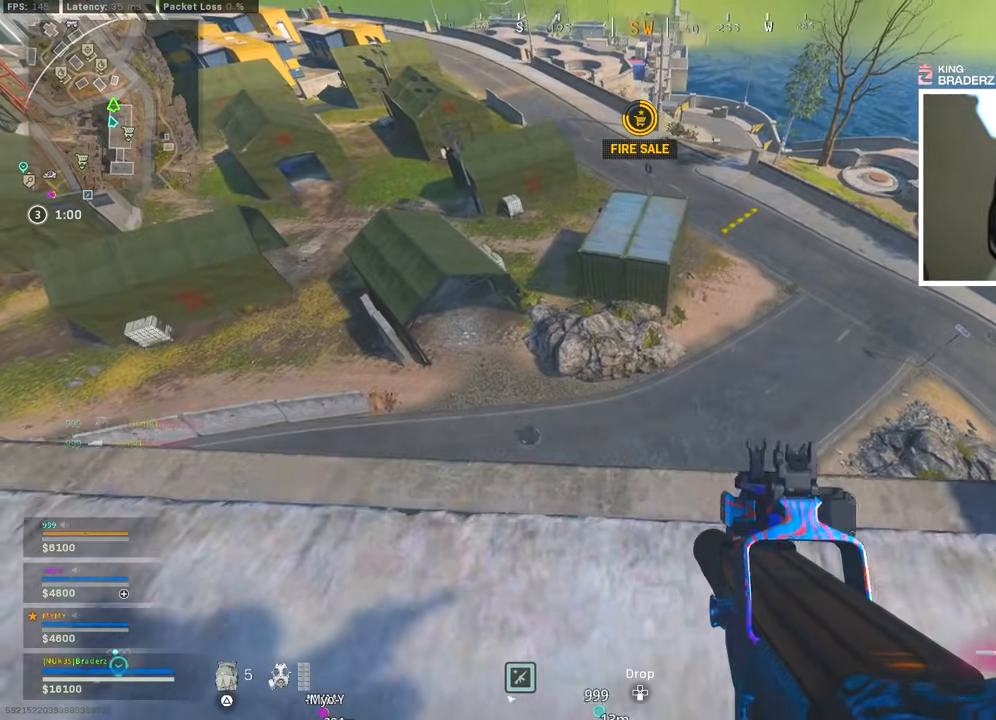
{"buttons": ["L2"], "left_stick": "up-left", "right_stick": "center", "events": [[133, "right_stick", "up-left"], [267, "left_stick", "center"], [284, "right_stick", "center"], [334, "left_stick", "left"], [417, "left_stick", "up-left"]]}
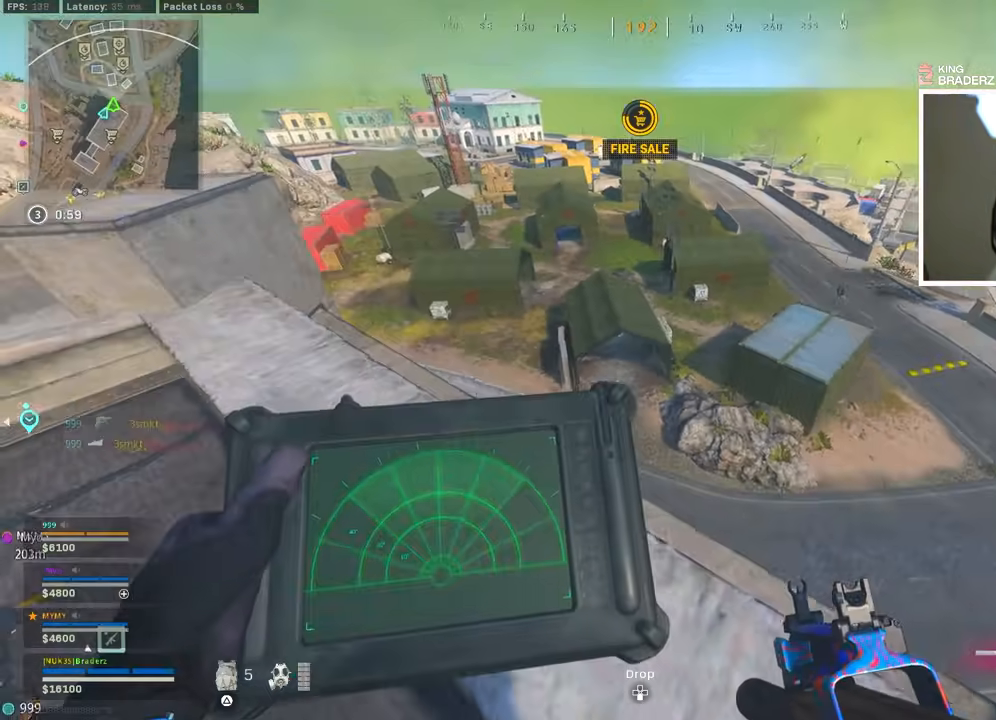
{"buttons": ["L2"], "left_stick": "center", "right_stick": "center", "events": [[234, "left_stick", "up-right"], [317, "left_stick", "down-right"], [384, "left_stick", "center"]]}